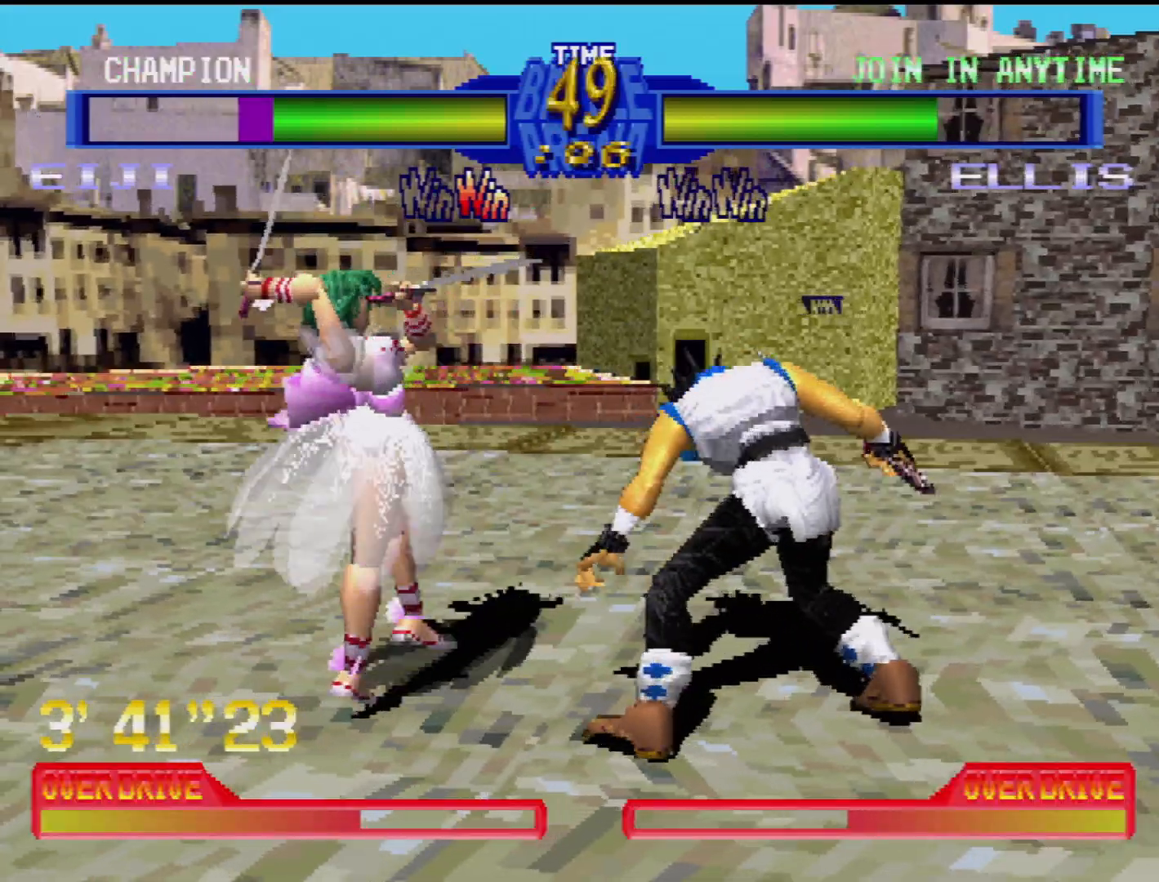
Gameplay with a controller (PlayStation layout); each line is a JSON object with the inputs held at the frame after it. "events" lists button and stick changes between this image and that frame as [ms after this image, input, new state], when the widget could be followed in between. Not read: L3 R3.
{"buttons": ["SQUARE", "DPAD_LEFT"], "events": [[67, "SQUARE", "down"], [150, "DPAD_DOWN", "up"], [150, "SQUARE", "up"], [200, "DPAD_LEFT", "up"], [367, "DPAD_LEFT", "down"], [417, "SQUARE", "down"]]}
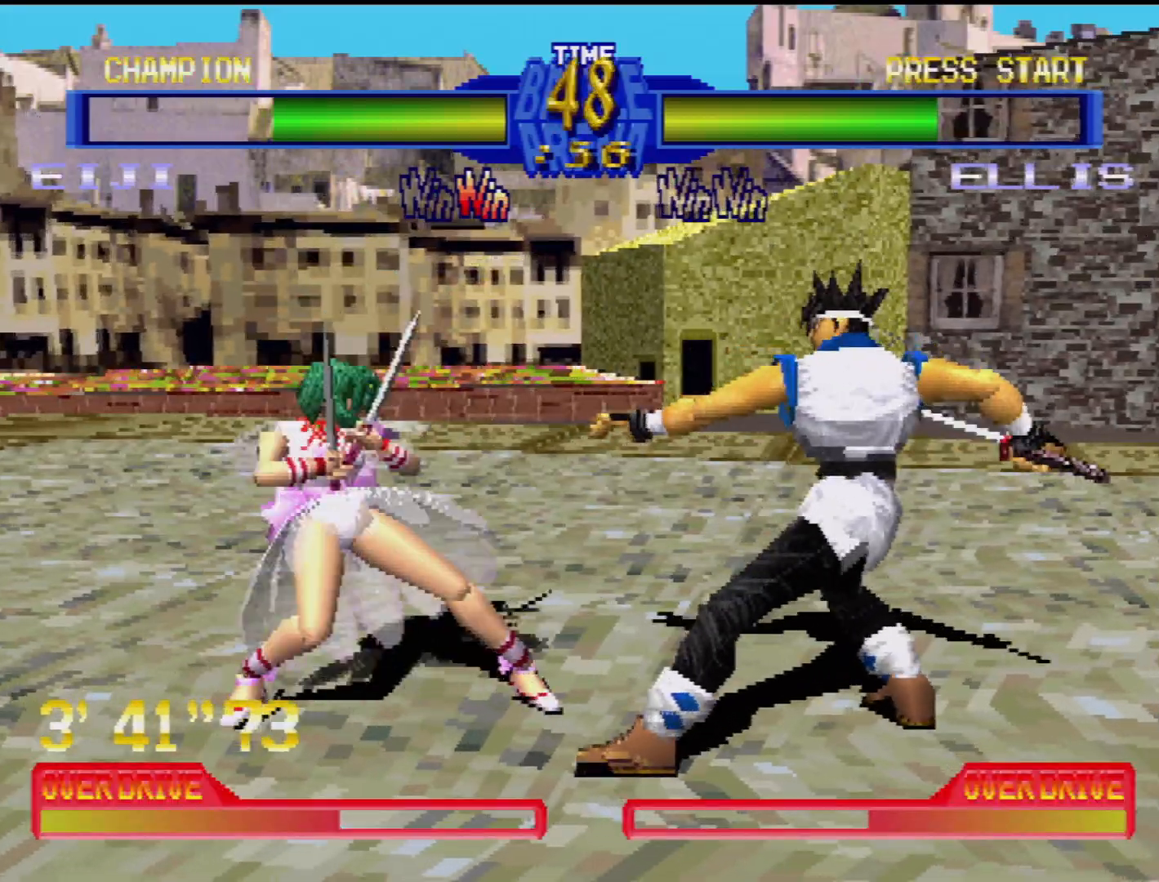
{"buttons": ["TRIANGLE", "DPAD_DOWN", "DPAD_RIGHT"], "events": [[17, "DPAD_LEFT", "up"], [33, "SQUARE", "up"], [250, "DPAD_DOWN", "down"], [267, "DPAD_RIGHT", "down"], [417, "DPAD_RIGHT", "up"], [417, "TRIANGLE", "down"], [433, "DPAD_LEFT", "down"], [467, "DPAD_DOWN", "up"], [483, "DPAD_DOWN", "down"], [483, "DPAD_LEFT", "up"], [483, "DPAD_RIGHT", "down"]]}
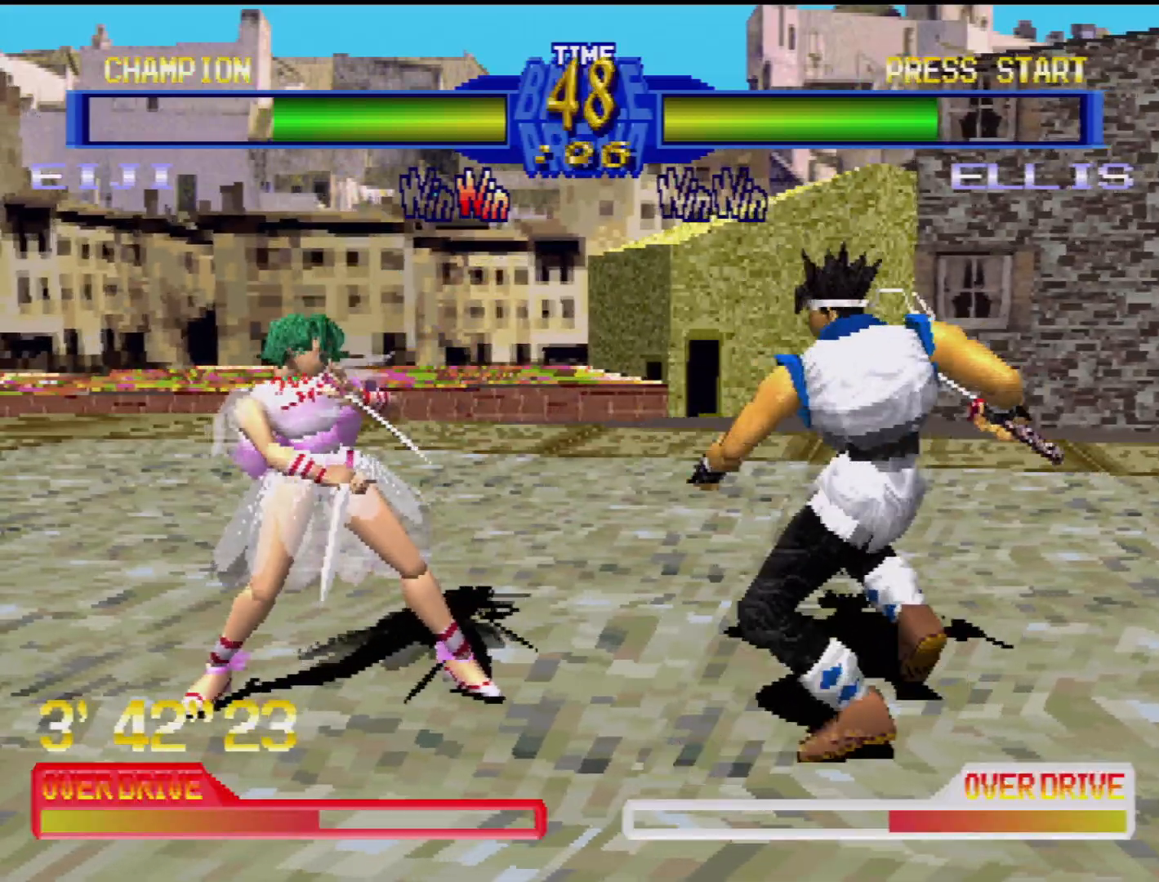
{"buttons": ["TRIANGLE"], "events": [[17, "TRIANGLE", "up"], [117, "TRIANGLE", "down"], [133, "DPAD_RIGHT", "up"], [150, "DPAD_LEFT", "down"], [217, "TRIANGLE", "up"], [283, "DPAD_DOWN", "up"], [300, "DPAD_LEFT", "up"], [500, "TRIANGLE", "down"]]}
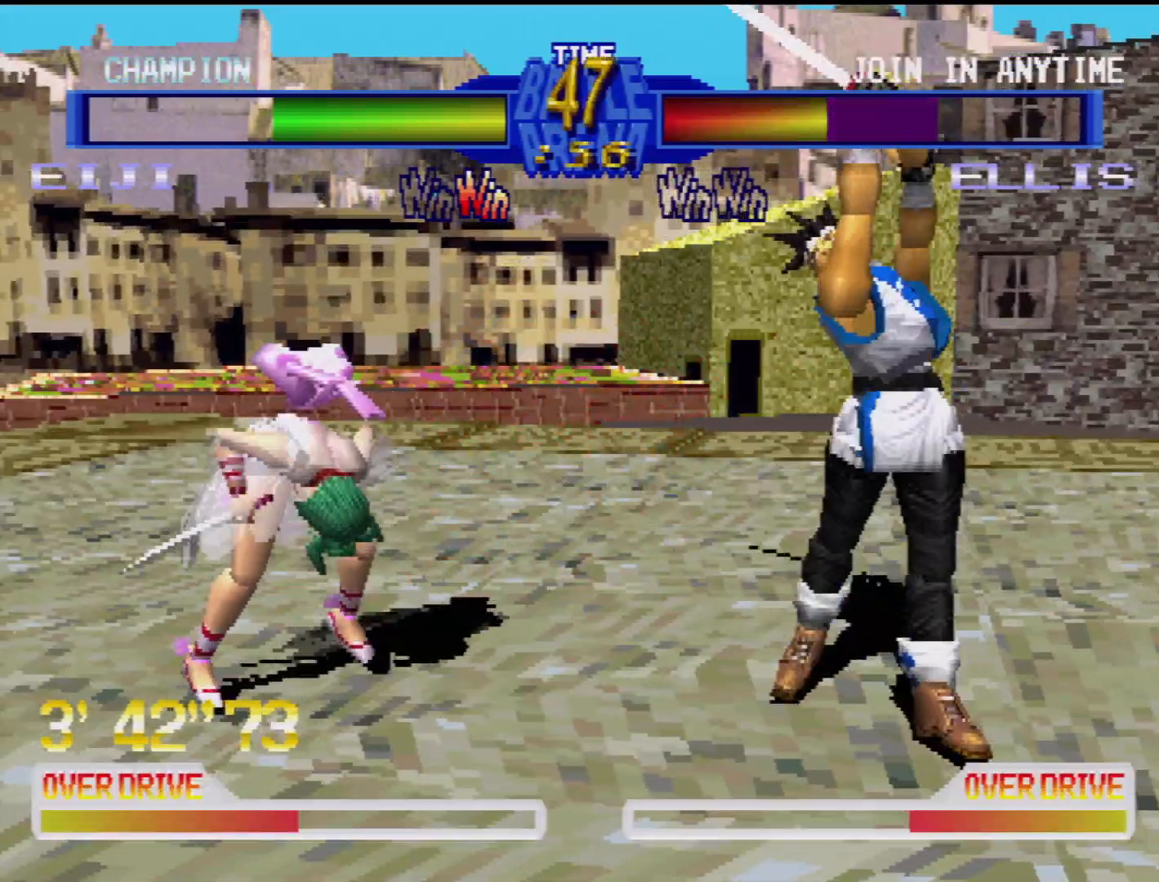
{"buttons": [], "events": [[33, "DPAD_DOWN", "down"], [33, "DPAD_LEFT", "down"], [117, "TRIANGLE", "up"], [150, "DPAD_LEFT", "up"], [200, "DPAD_DOWN", "up"], [350, "DPAD_RIGHT", "down"], [433, "DPAD_DOWN", "down"], [450, "DPAD_DOWN", "up"], [450, "DPAD_RIGHT", "up"]]}
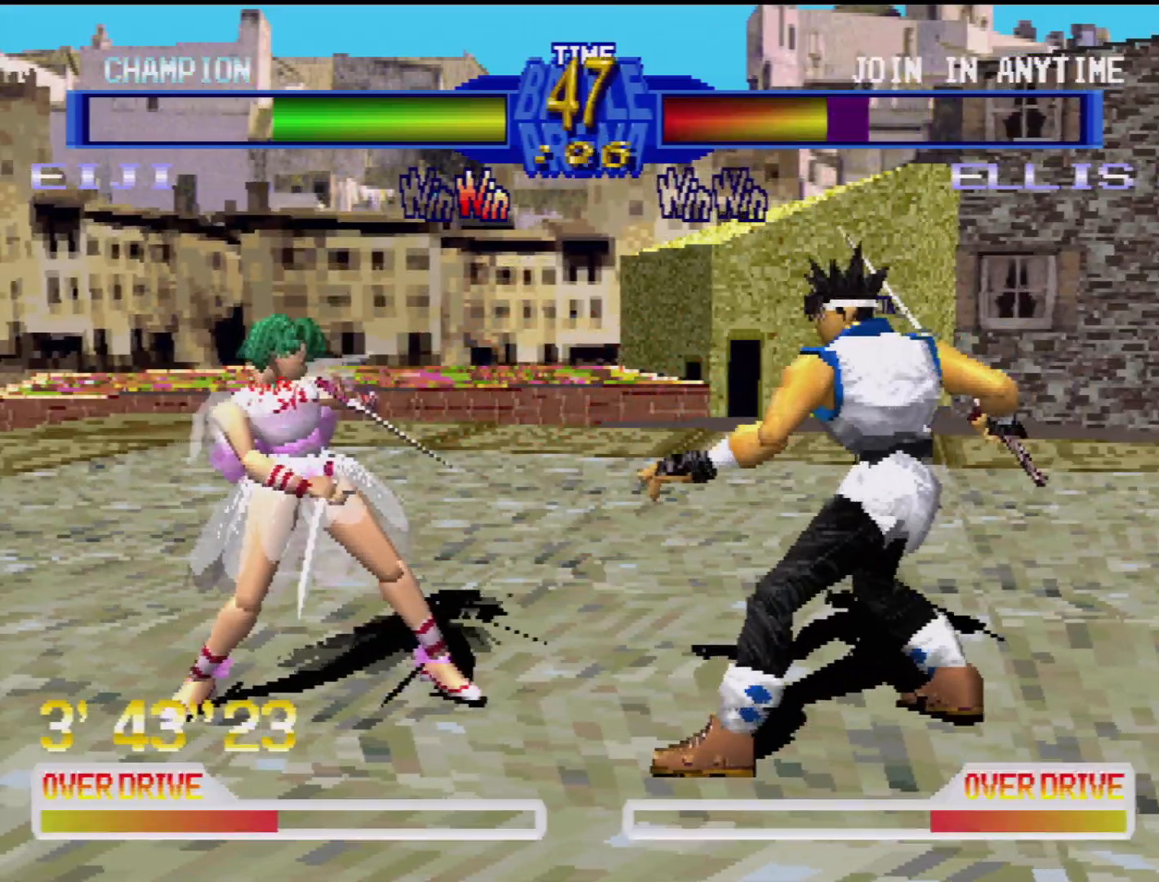
{"buttons": ["DPAD_RIGHT"], "events": [[17, "DPAD_RIGHT", "down"], [67, "DPAD_DOWN", "down"], [117, "DPAD_DOWN", "up"], [150, "DPAD_RIGHT", "up"], [167, "DPAD_RIGHT", "down"]]}
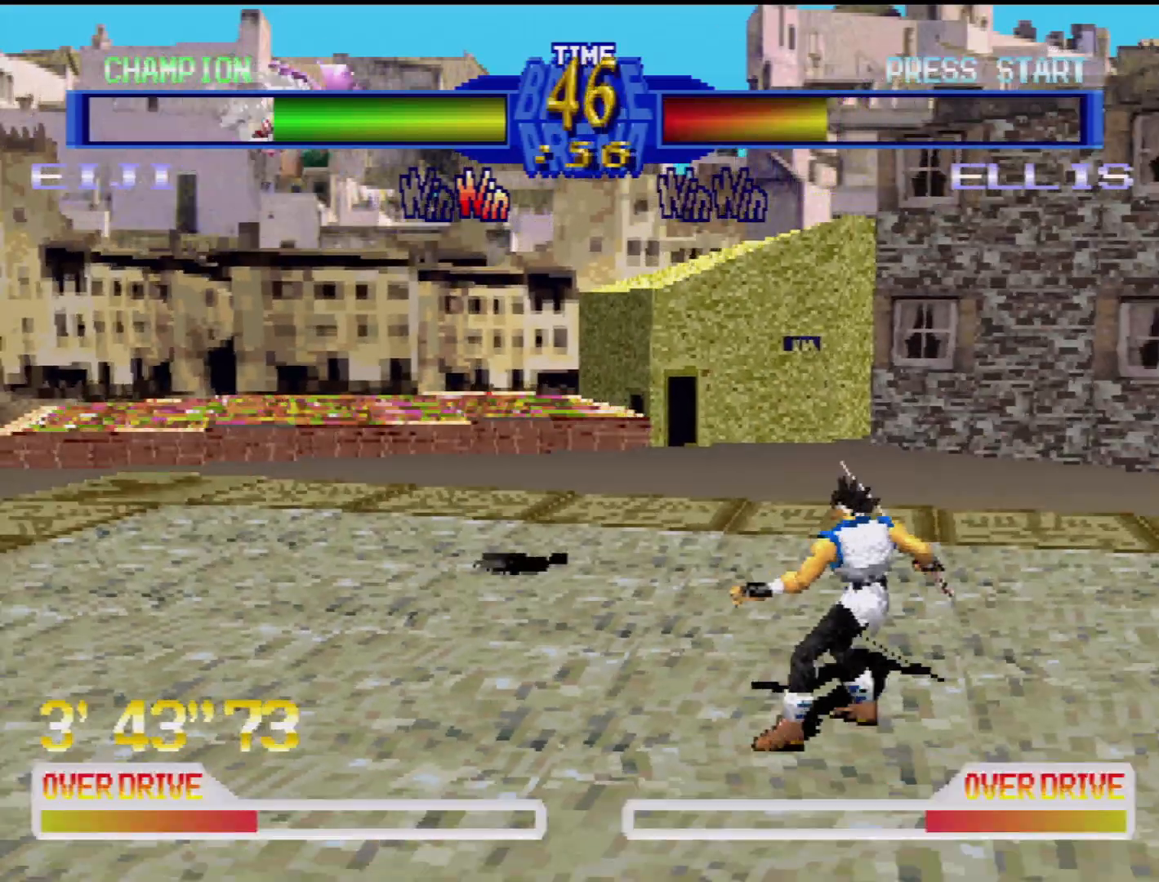
{"buttons": ["CIRCLE", "TRIANGLE"], "events": [[167, "DPAD_RIGHT", "up"], [300, "DPAD_DOWN", "down"], [333, "DPAD_LEFT", "down"], [383, "DPAD_DOWN", "up"], [433, "DPAD_UP", "down"], [450, "CIRCLE", "down"], [450, "DPAD_UP", "up"], [467, "DPAD_LEFT", "up"], [467, "TRIANGLE", "down"]]}
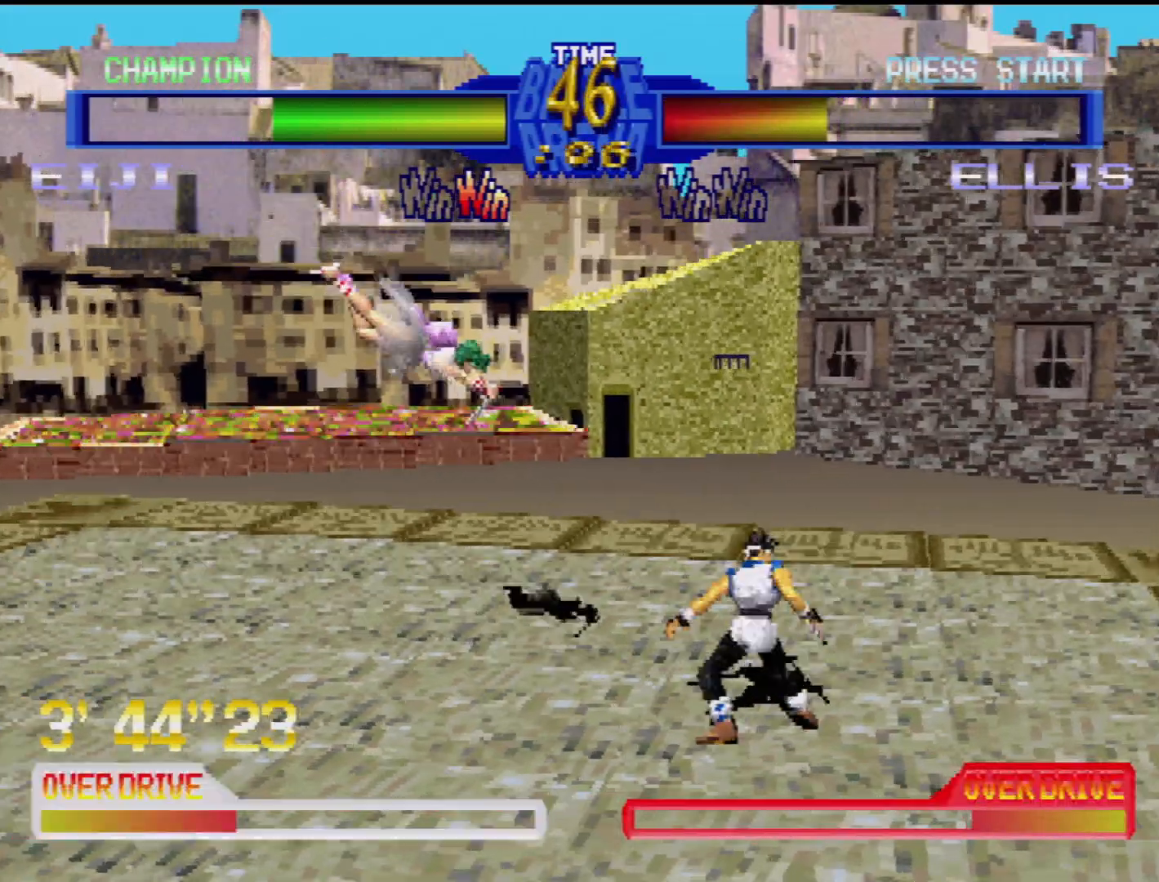
{"buttons": [], "events": [[17, "CIRCLE", "up"], [50, "TRIANGLE", "up"], [217, "TRIANGLE", "down"], [317, "TRIANGLE", "up"], [400, "TRIANGLE", "down"], [483, "TRIANGLE", "up"]]}
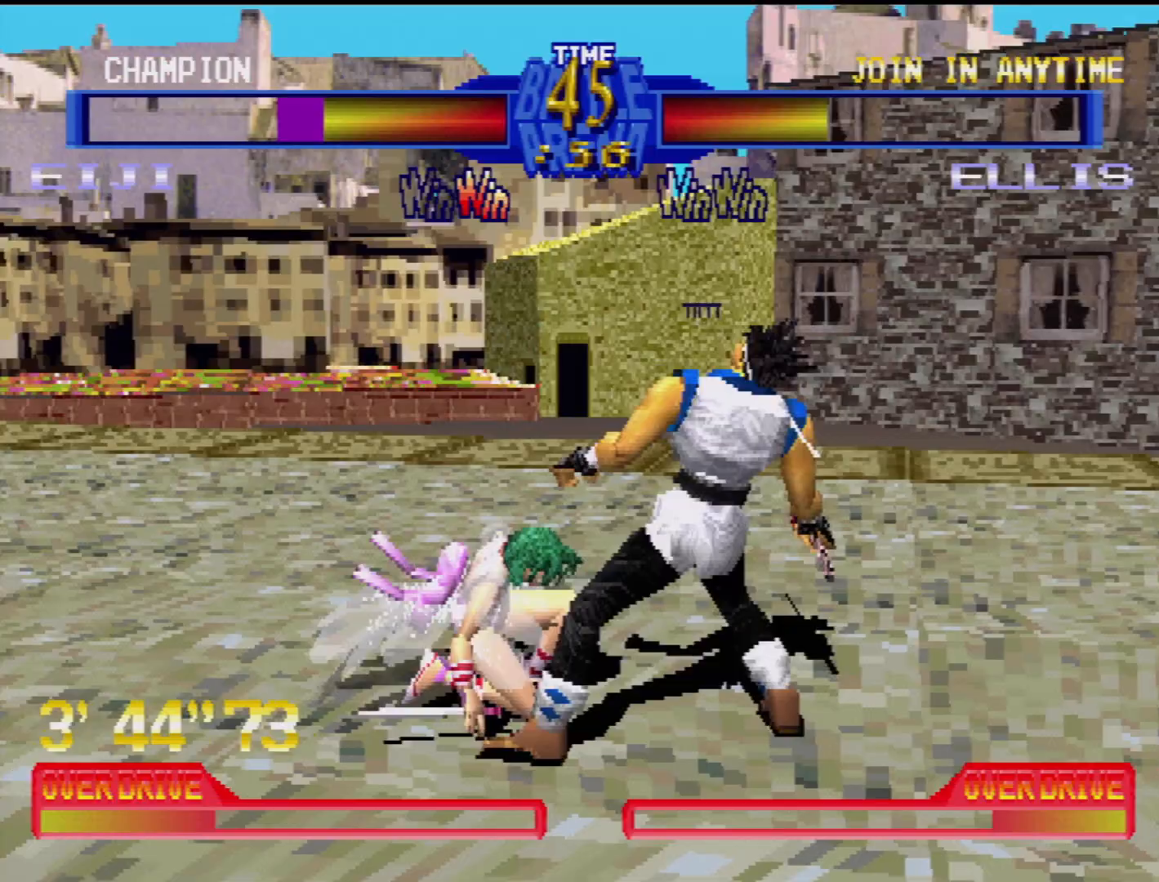
{"buttons": ["DPAD_DOWN", "DPAD_LEFT"], "events": [[183, "DPAD_DOWN", "down"], [200, "CROSS", "down"], [200, "DPAD_LEFT", "down"], [317, "CROSS", "up"]]}
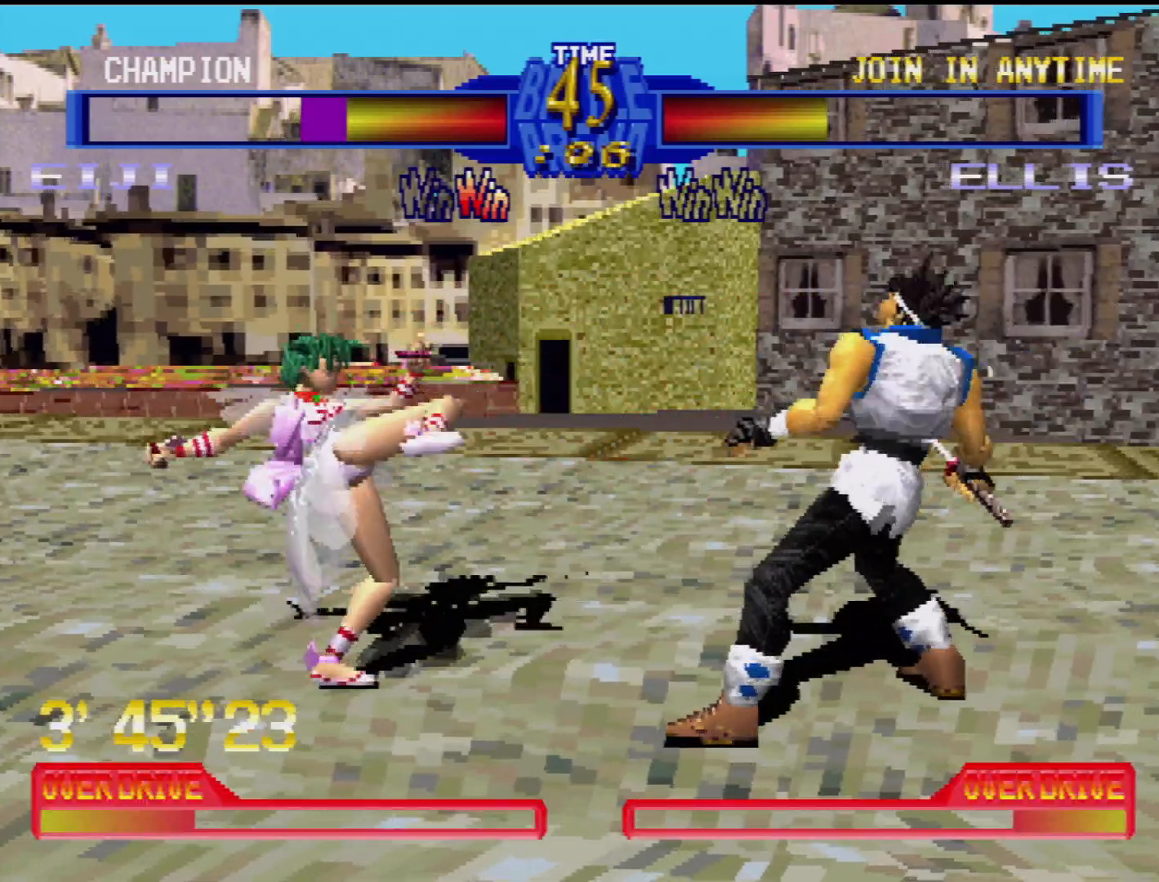
{"buttons": ["DPAD_LEFT"], "events": [[167, "CROSS", "down"], [250, "DPAD_DOWN", "up"], [267, "DPAD_LEFT", "up"], [283, "CROSS", "up"], [400, "DPAD_LEFT", "down"]]}
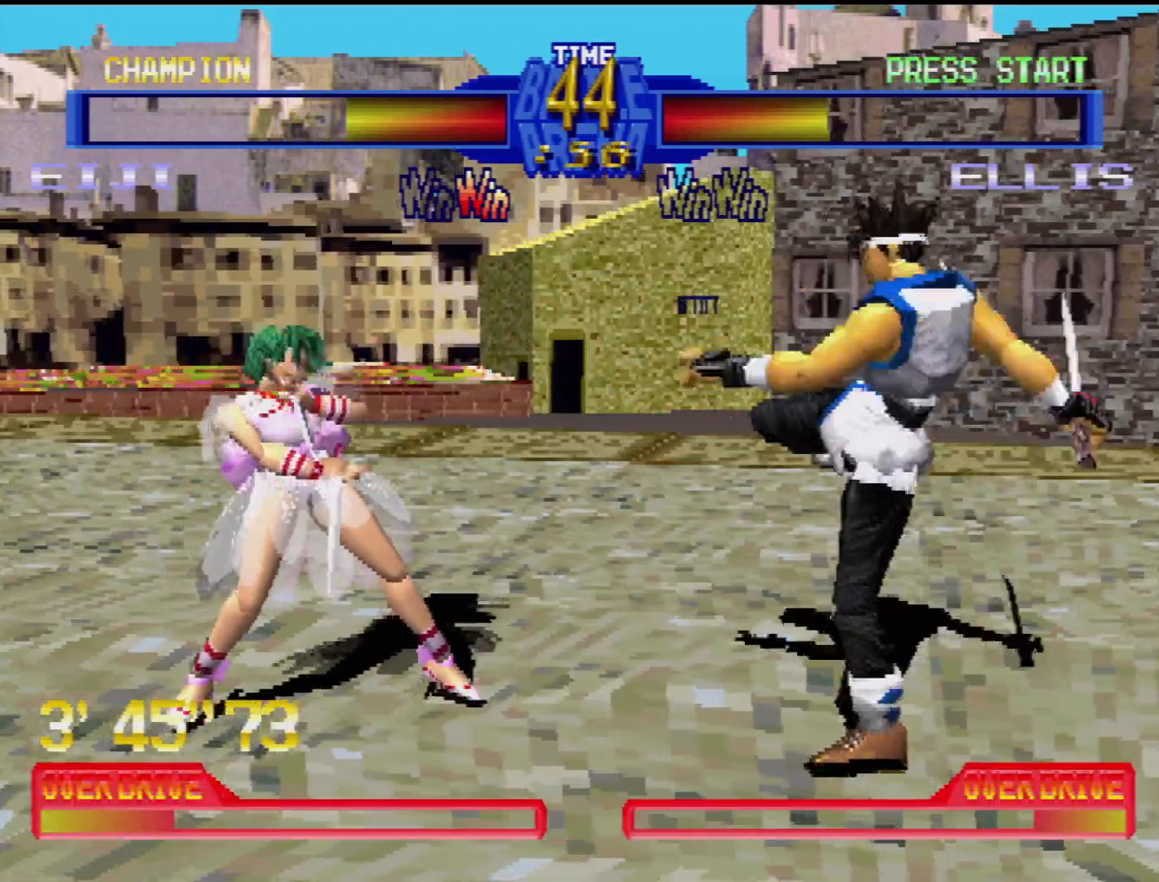
{"buttons": ["DPAD_DOWN", "DPAD_LEFT"], "events": [[50, "DPAD_LEFT", "up"], [67, "CROSS", "down"], [200, "CROSS", "up"], [450, "DPAD_DOWN", "down"], [483, "DPAD_LEFT", "down"]]}
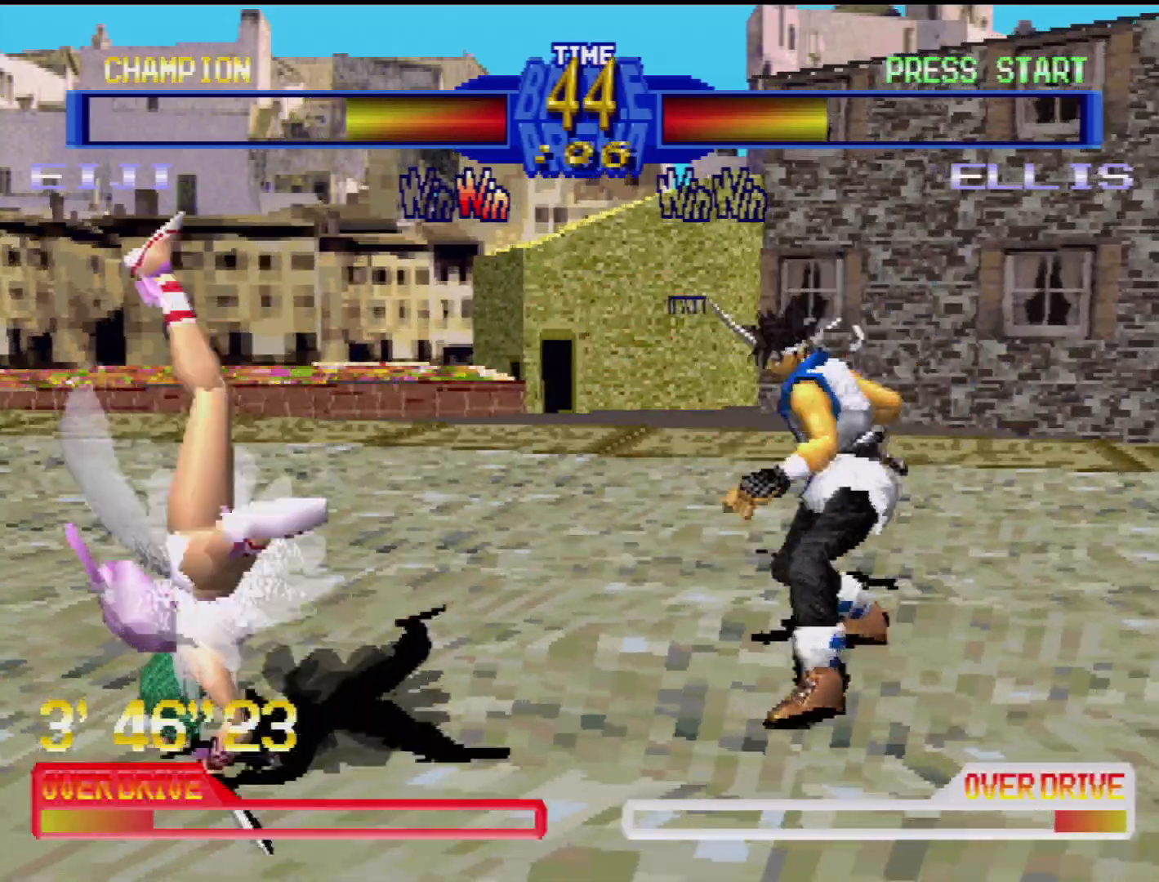
{"buttons": ["CROSS"], "events": [[183, "CROSS", "down"], [350, "CROSS", "up"], [417, "CROSS", "down"], [433, "DPAD_DOWN", "up"], [450, "DPAD_LEFT", "up"]]}
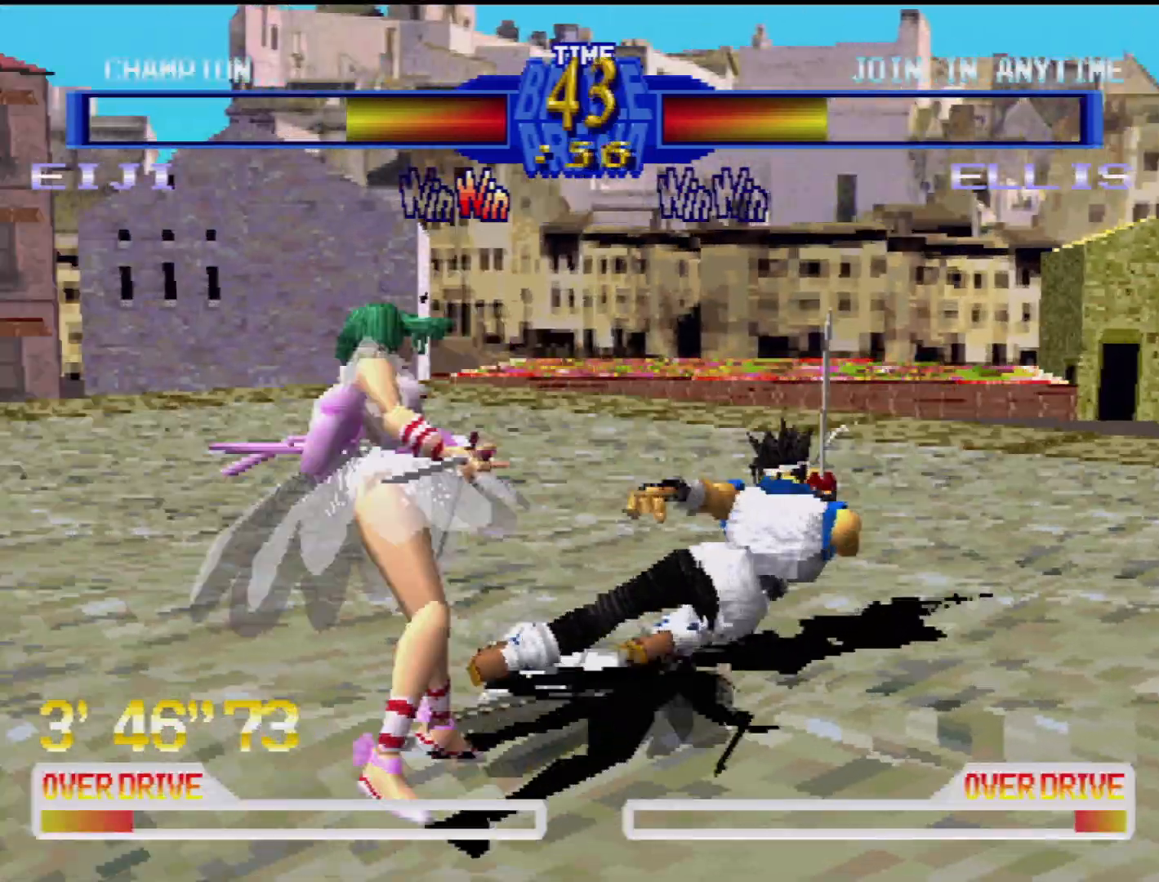
{"buttons": ["DPAD_DOWN", "DPAD_LEFT"], "events": [[17, "CROSS", "up"], [67, "CROSS", "down"], [150, "DPAD_LEFT", "down"], [167, "DPAD_DOWN", "down"], [200, "CROSS", "up"], [250, "DPAD_DOWN", "up"], [267, "CROSS", "down"], [300, "DPAD_LEFT", "up"], [383, "CROSS", "up"], [500, "DPAD_DOWN", "down"], [500, "DPAD_LEFT", "down"]]}
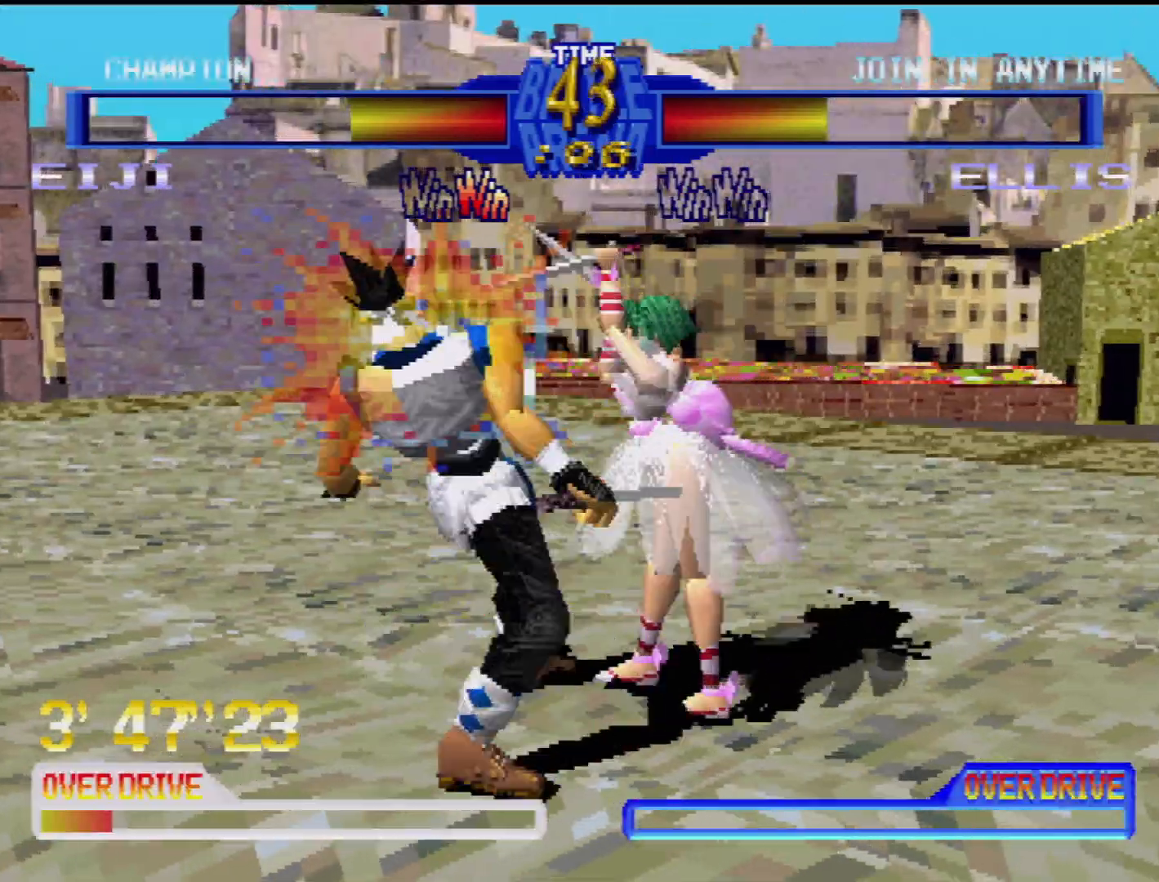
{"buttons": ["DPAD_DOWN", "DPAD_LEFT"], "events": [[117, "SQUARE", "down"], [133, "DPAD_DOWN", "up"], [150, "DPAD_LEFT", "up"], [233, "DPAD_LEFT", "down"], [250, "SQUARE", "up"], [350, "DPAD_LEFT", "up"], [450, "DPAD_LEFT", "down"], [483, "DPAD_DOWN", "down"]]}
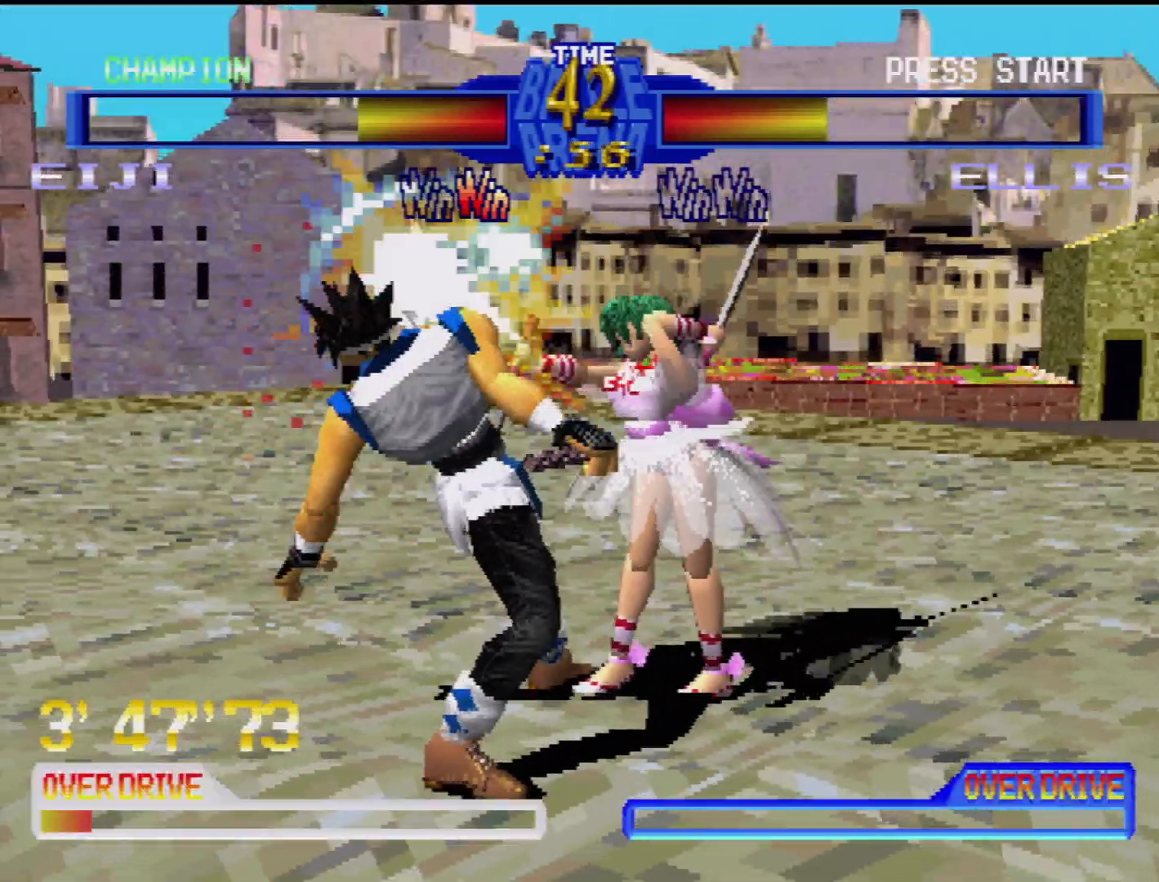
{"buttons": ["SQUARE", "DPAD_DOWN", "DPAD_RIGHT"]}
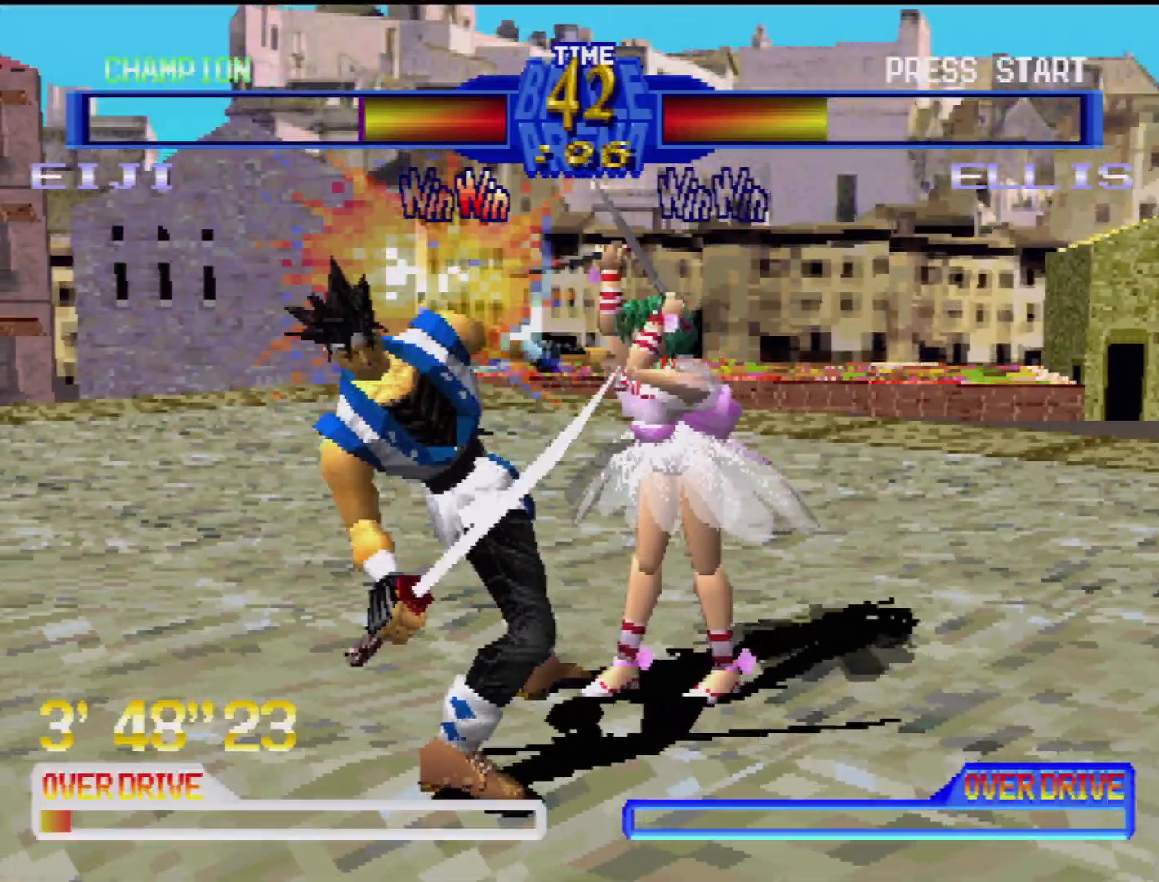
{"buttons": ["DPAD_LEFT"], "events": [[33, "DPAD_DOWN", "up"], [33, "DPAD_LEFT", "down"], [33, "DPAD_RIGHT", "up"], [33, "SQUARE", "up"], [183, "DPAD_LEFT", "up"], [283, "DPAD_LEFT", "down"], [333, "TRIANGLE", "down"], [433, "DPAD_LEFT", "up"], [467, "DPAD_LEFT", "down"], [467, "TRIANGLE", "up"]]}
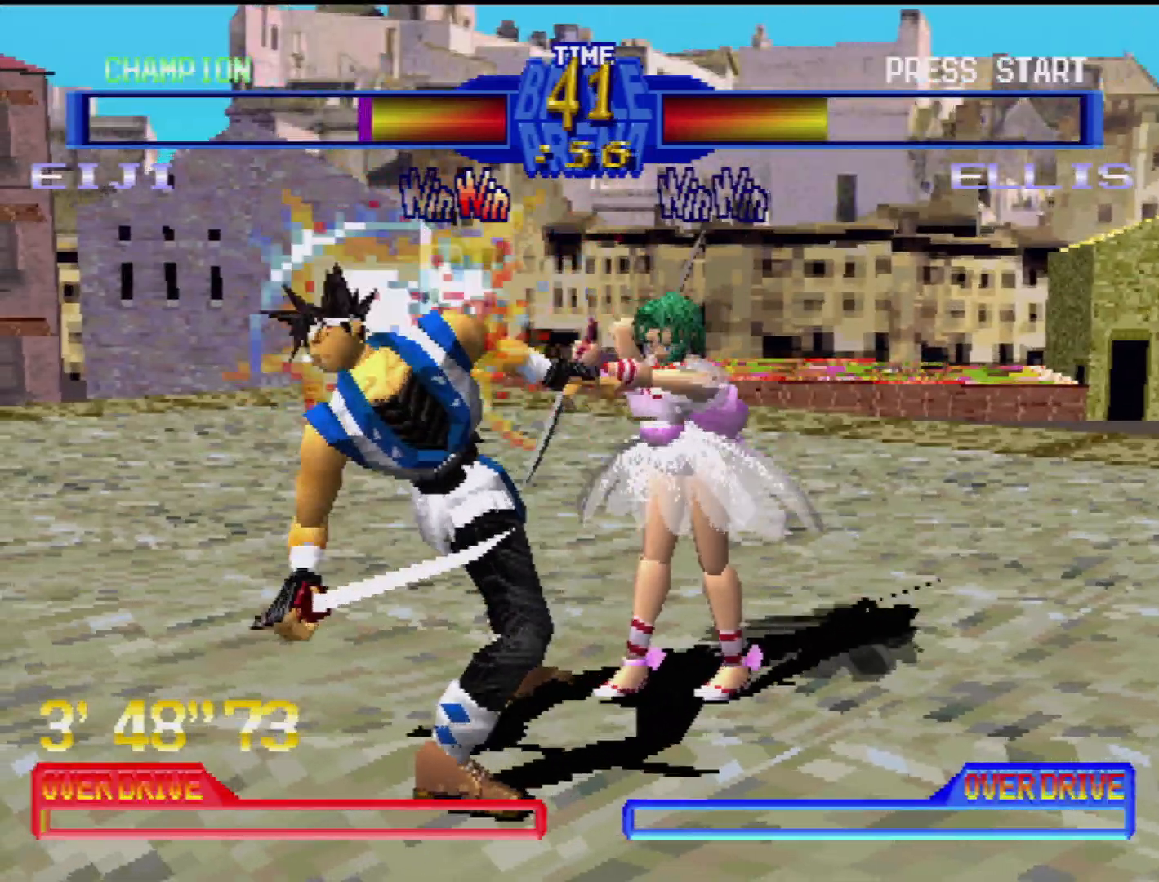
{"buttons": [], "events": [[33, "TRIANGLE", "down"], [117, "DPAD_LEFT", "up"], [150, "TRIANGLE", "up"], [167, "DPAD_LEFT", "down"], [283, "DPAD_LEFT", "up"], [350, "DPAD_LEFT", "down"], [417, "TRIANGLE", "down"], [467, "DPAD_LEFT", "up"], [500, "TRIANGLE", "up"]]}
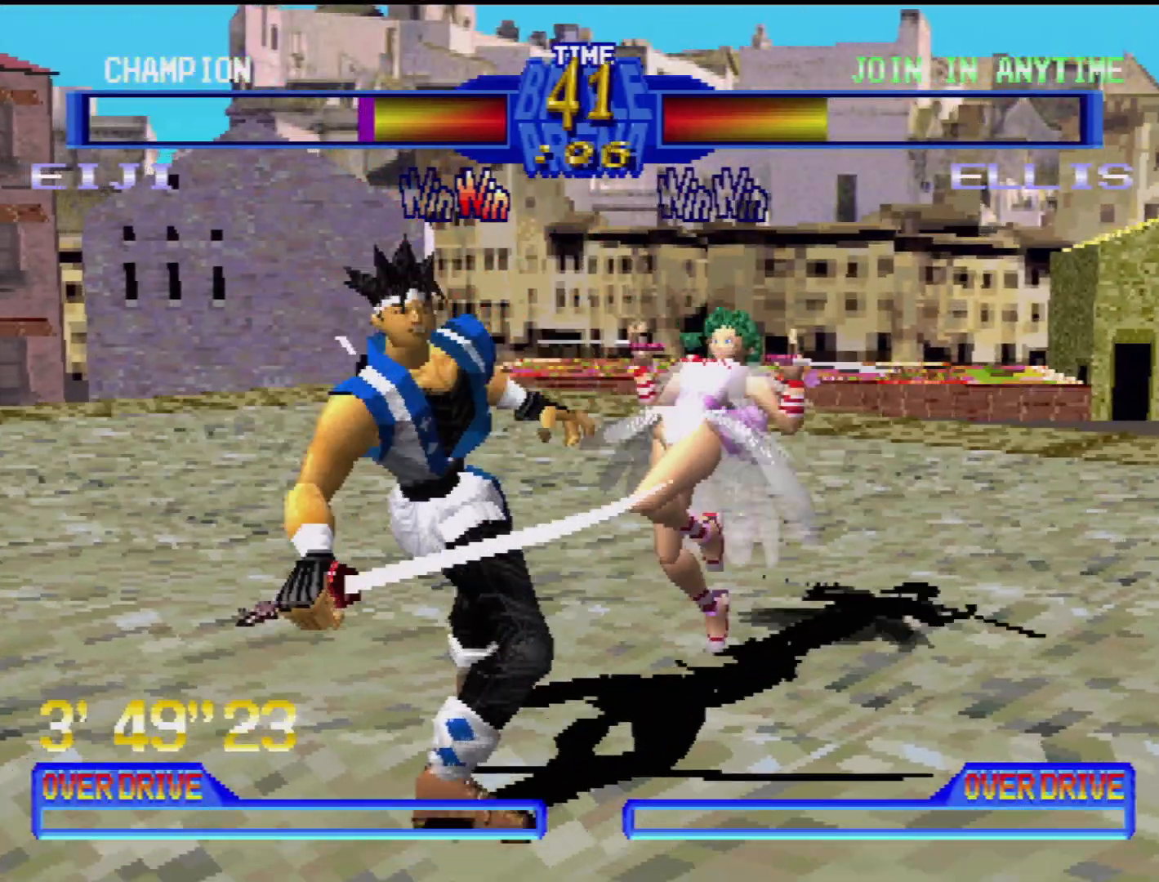
{"buttons": ["DPAD_LEFT"], "events": [[17, "DPAD_LEFT", "down"], [150, "DPAD_LEFT", "up"], [200, "DPAD_LEFT", "down"], [333, "DPAD_LEFT", "up"], [383, "DPAD_LEFT", "down"]]}
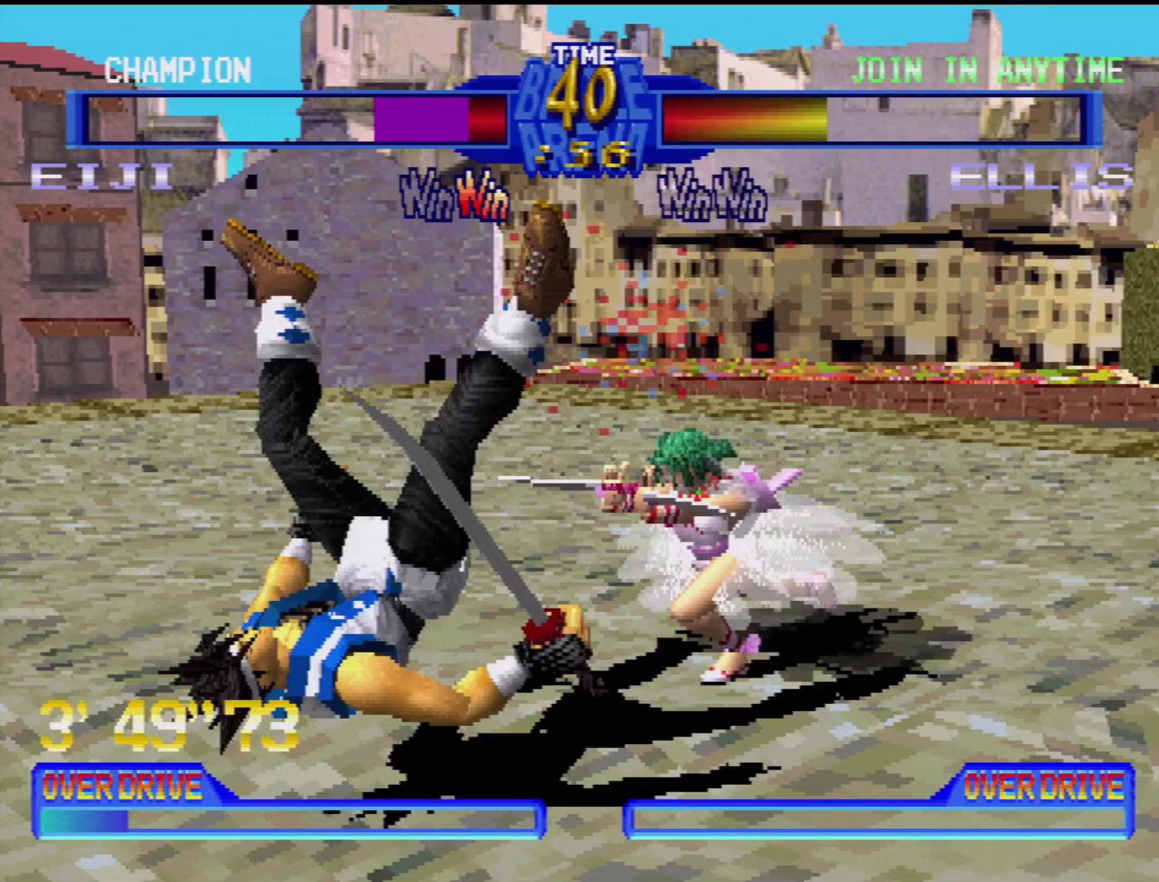
{"buttons": [], "events": [[33, "DPAD_LEFT", "up"], [50, "TRIANGLE", "down"], [100, "DPAD_LEFT", "down"], [183, "TRIANGLE", "up"], [250, "DPAD_LEFT", "up"]]}
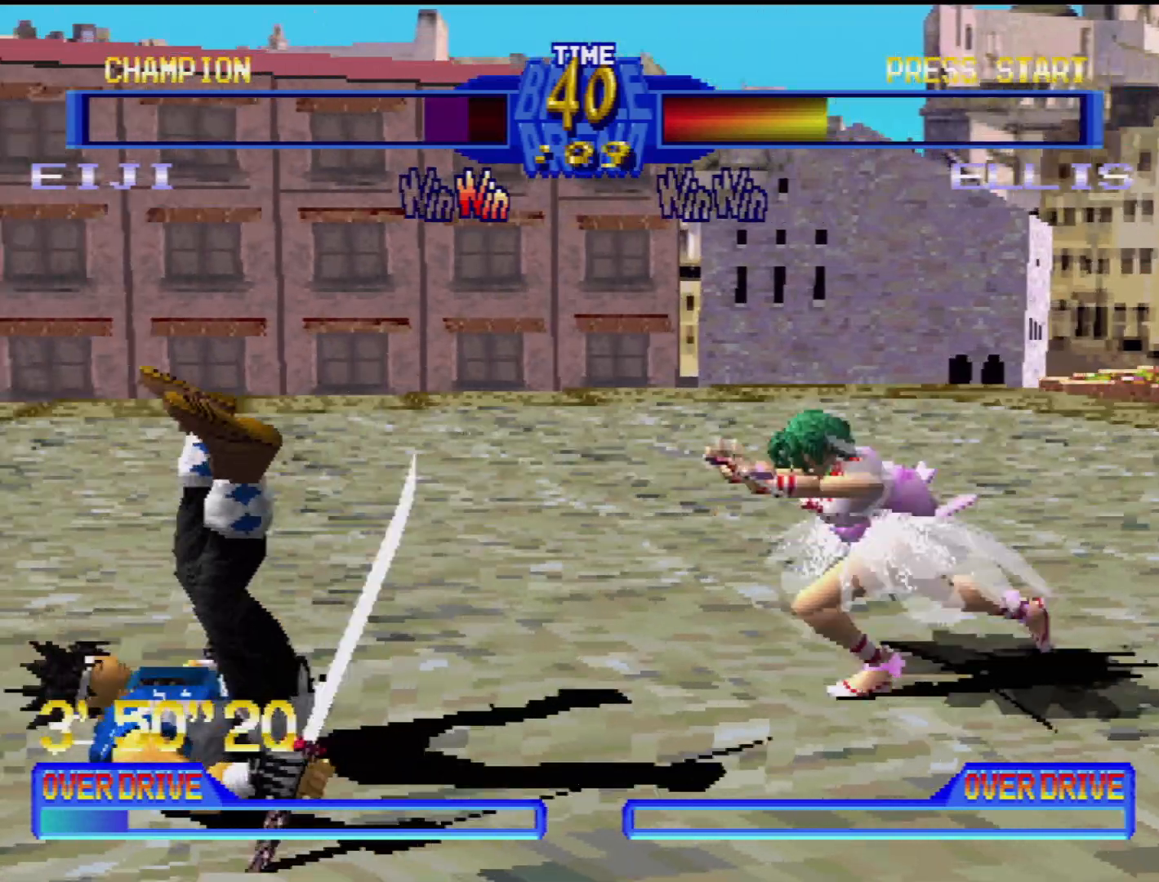
{"buttons": ["DPAD_LEFT"], "events": [[67, "DPAD_LEFT", "down"], [150, "DPAD_LEFT", "up"], [250, "DPAD_LEFT", "down"], [333, "DPAD_LEFT", "up"], [450, "DPAD_LEFT", "down"]]}
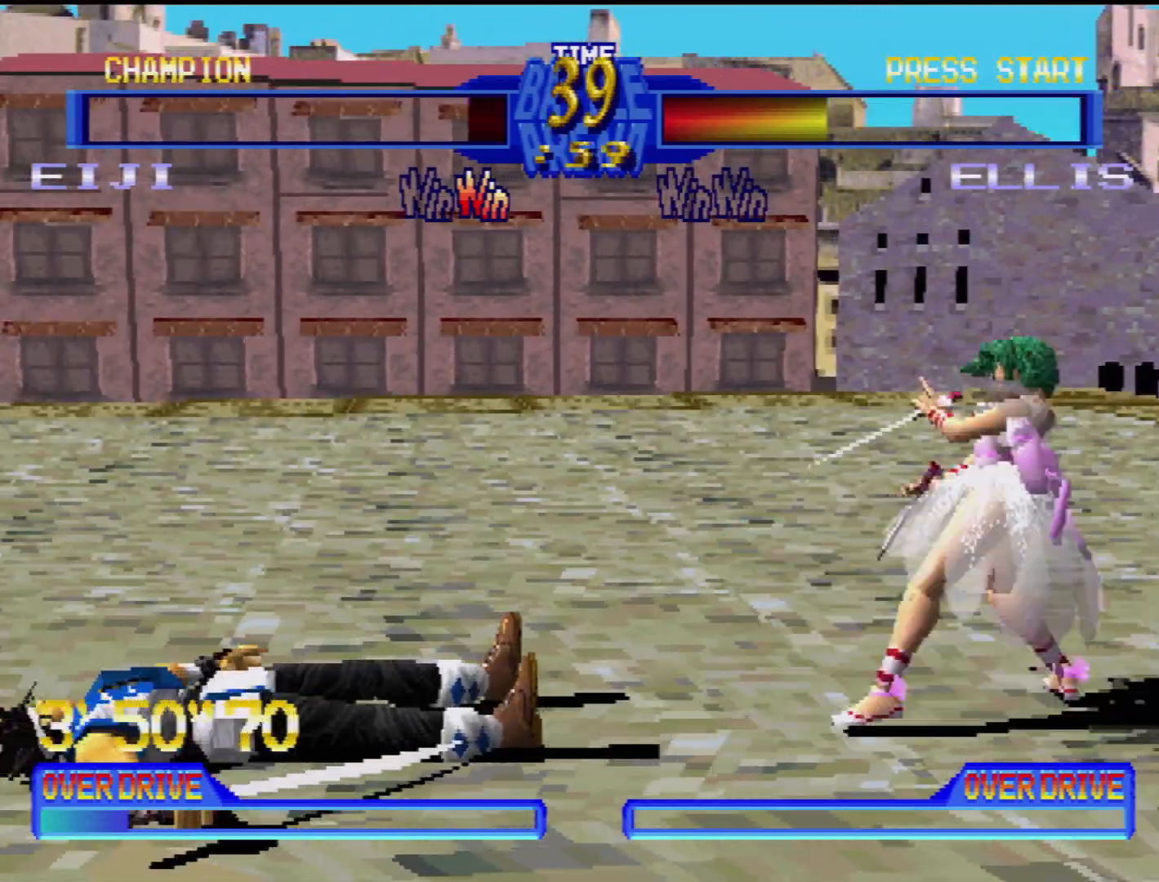
{"buttons": ["DPAD_LEFT"], "events": [[33, "DPAD_LEFT", "up"], [117, "DPAD_LEFT", "down"], [200, "DPAD_LEFT", "up"], [283, "DPAD_LEFT", "down"], [367, "DPAD_LEFT", "up"], [450, "DPAD_LEFT", "down"]]}
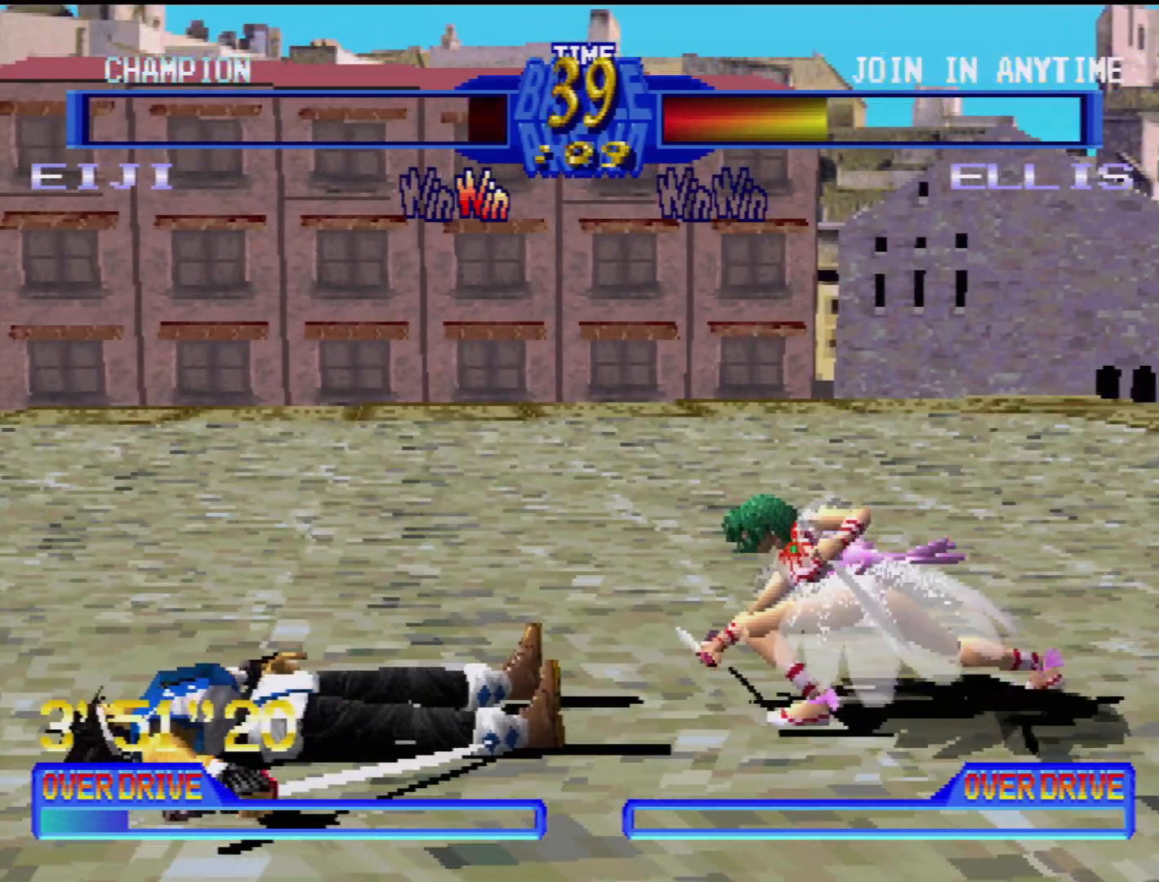
{"buttons": ["CIRCLE"], "events": [[33, "DPAD_LEFT", "up"], [100, "DPAD_LEFT", "down"], [167, "DPAD_UP", "down"], [183, "TRIANGLE", "down"], [333, "TRIANGLE", "up"], [383, "CIRCLE", "down"], [383, "TRIANGLE", "down"], [417, "DPAD_UP", "up"], [450, "DPAD_LEFT", "up"], [467, "TRIANGLE", "up"]]}